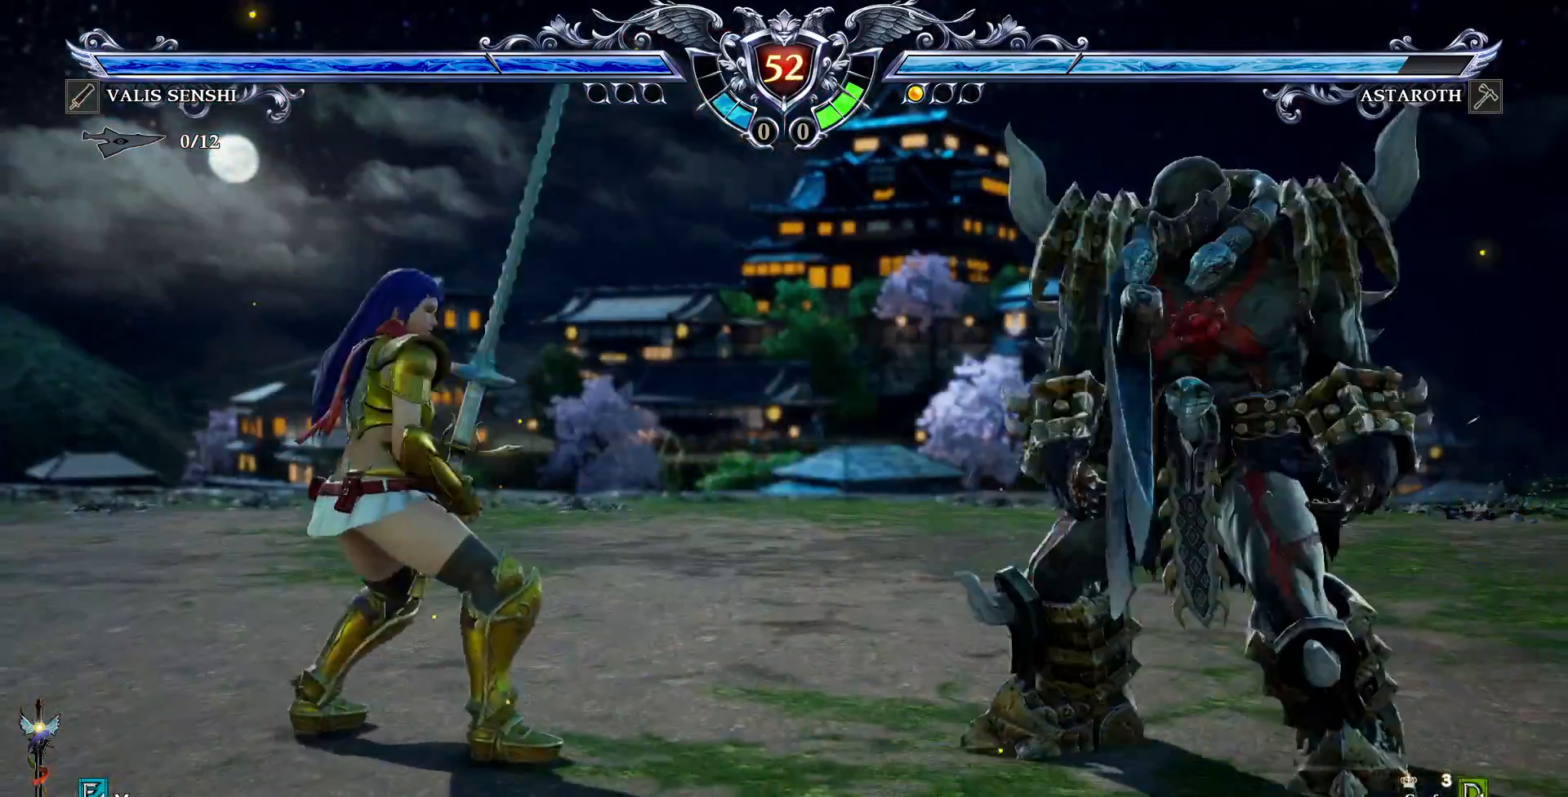
Gameplay with a controller (PlayStation layout); each line is a JSON object with the inputs held at the frame after it (dt_ms = milliseconds from this image to that frame). "events" lists button and stick changes between this image and that frame as [ms after this image, input, new state], when the widget could be followed in between. Not read: L1 L3 R1 R3.
{"dt_ms": 500, "buttons": ["CROSS"], "events": [[67, "DPAD_RIGHT", "down"], [150, "DPAD_RIGHT", "up"], [283, "DPAD_UP", "down"], [300, "DPAD_UP", "up"], [367, "CROSS", "down"]]}
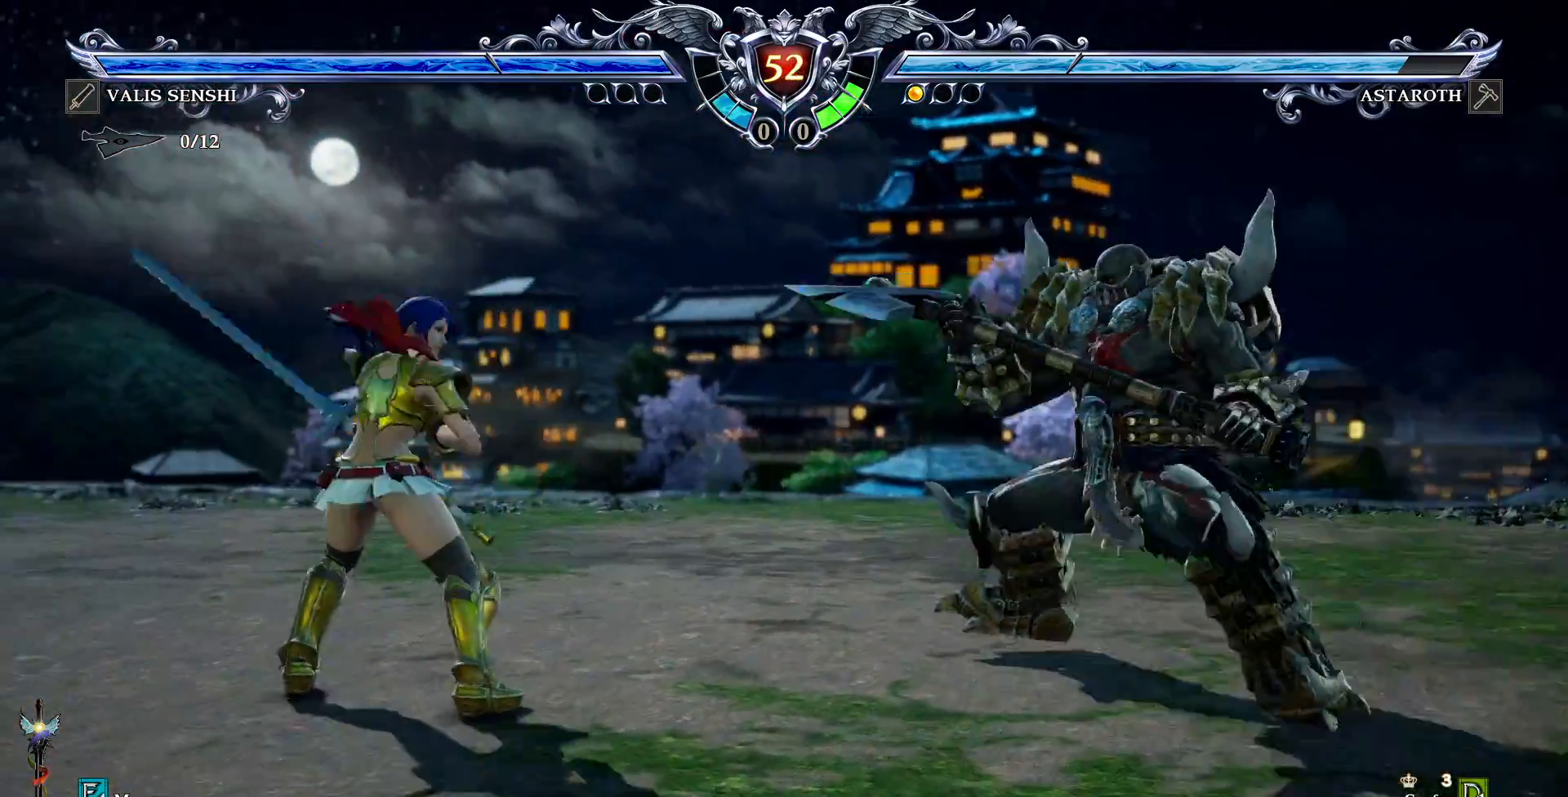
{"dt_ms": 1000, "buttons": []}
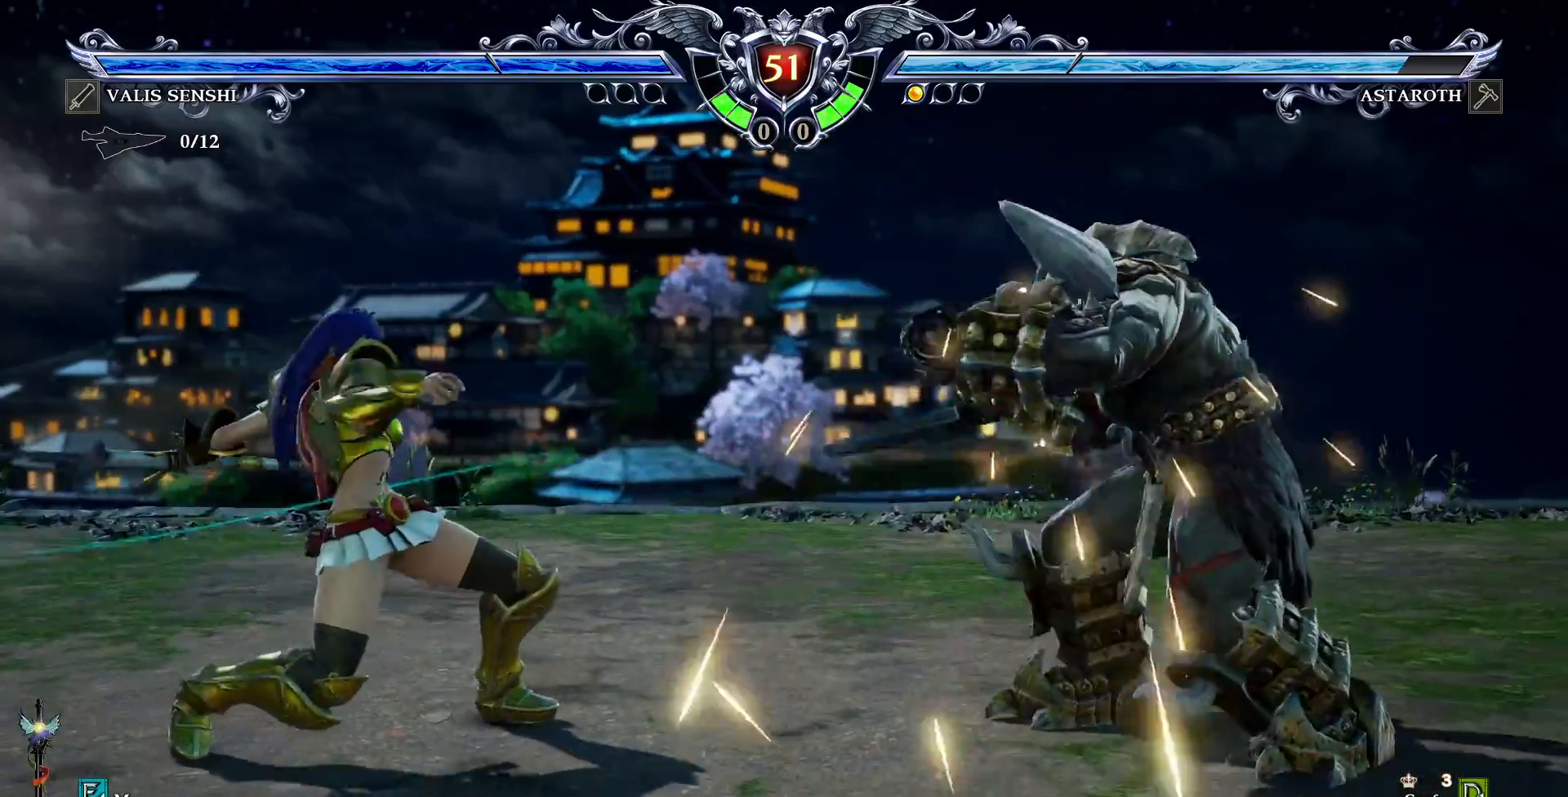
{"dt_ms": 1000, "buttons": []}
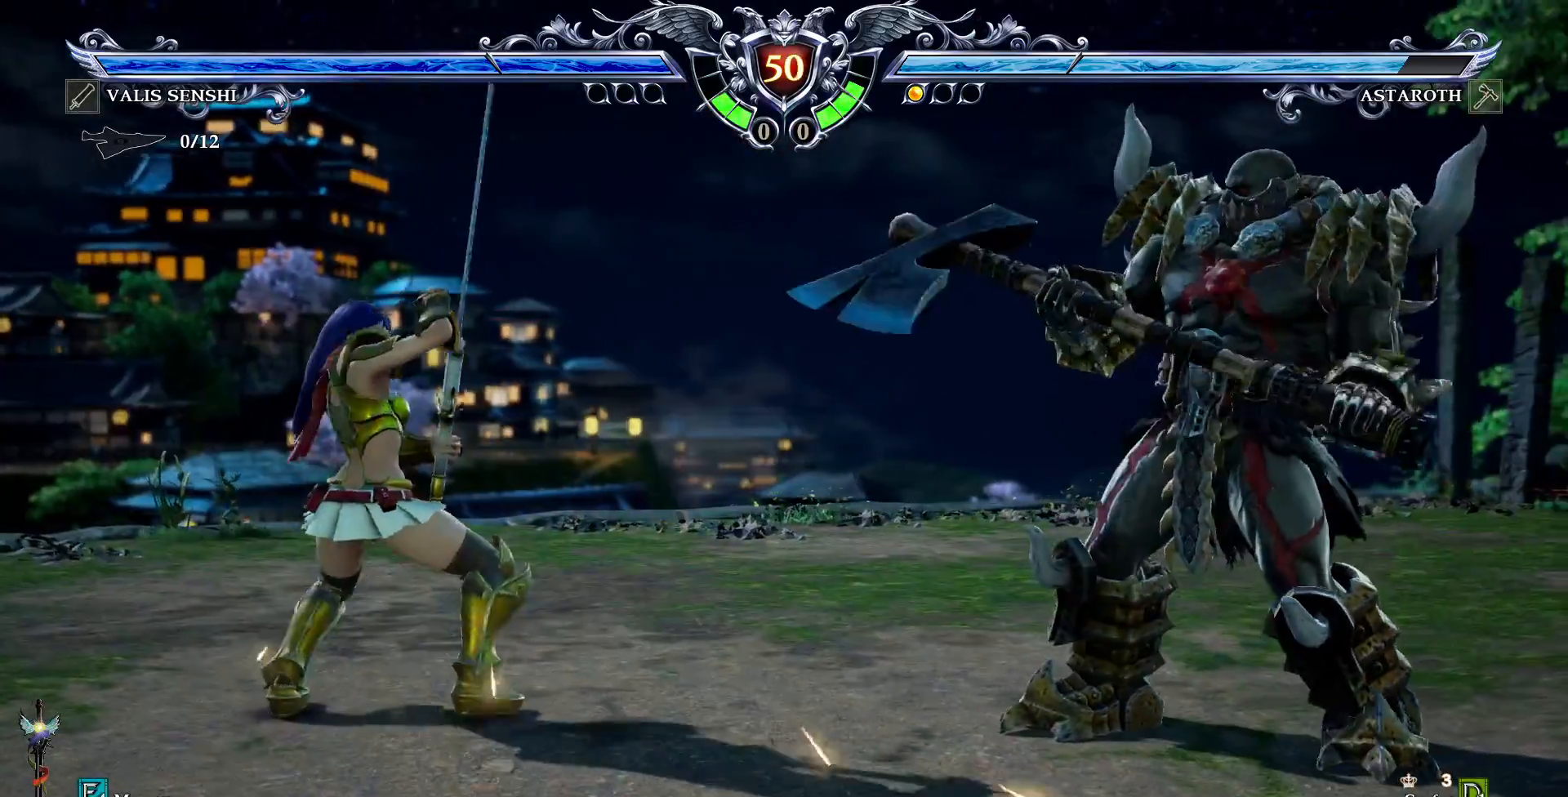
{"dt_ms": 500, "buttons": ["SQUARE", "DPAD_RIGHT"]}
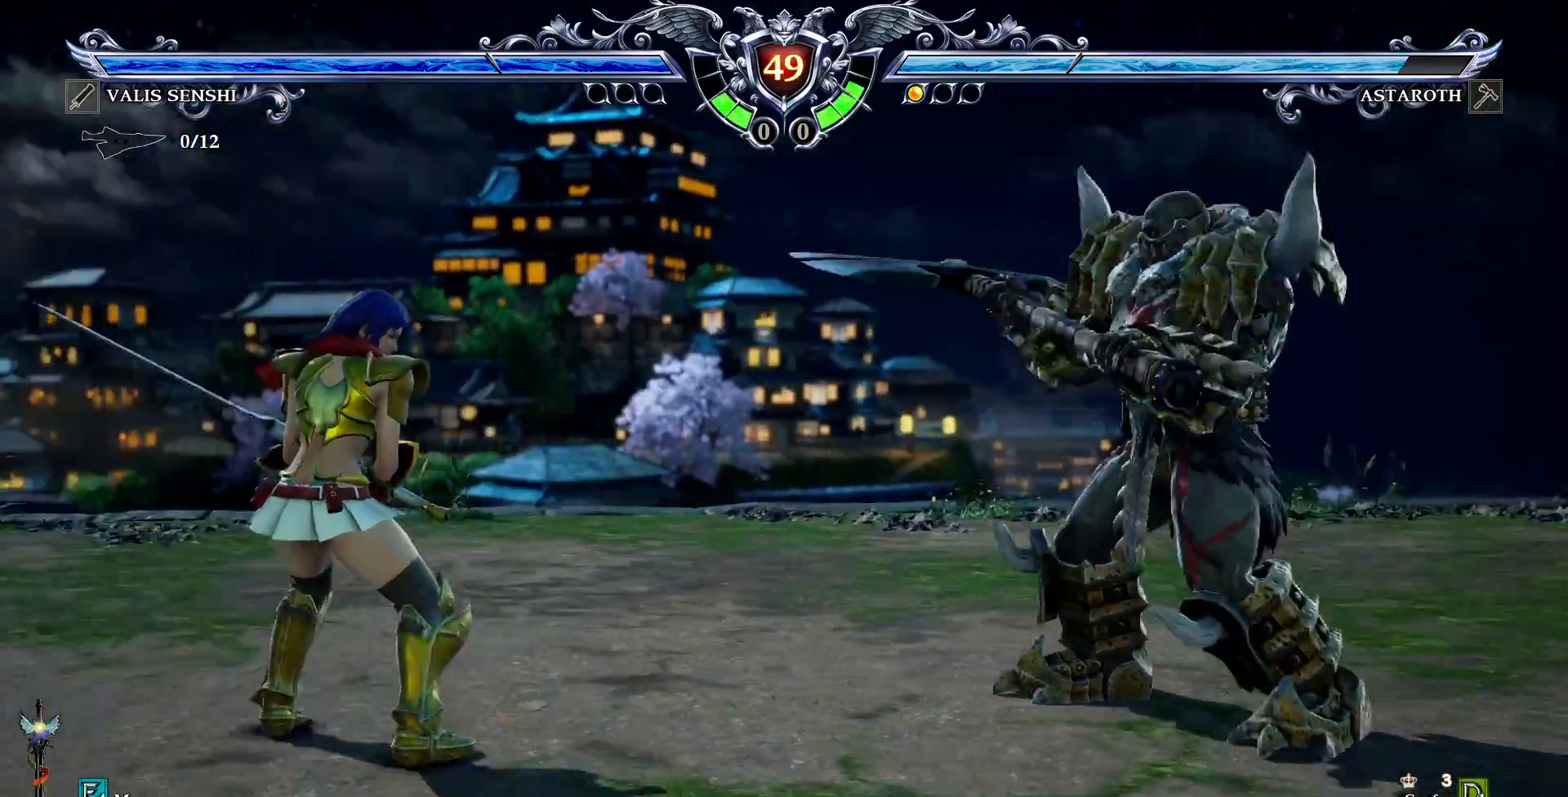
{"dt_ms": 500, "buttons": [], "events": [[83, "SQUARE", "up"], [117, "SQUARE", "down"], [200, "SQUARE", "up"], [300, "SQUARE", "down"], [417, "SQUARE", "up"], [500, "DPAD_RIGHT", "up"]]}
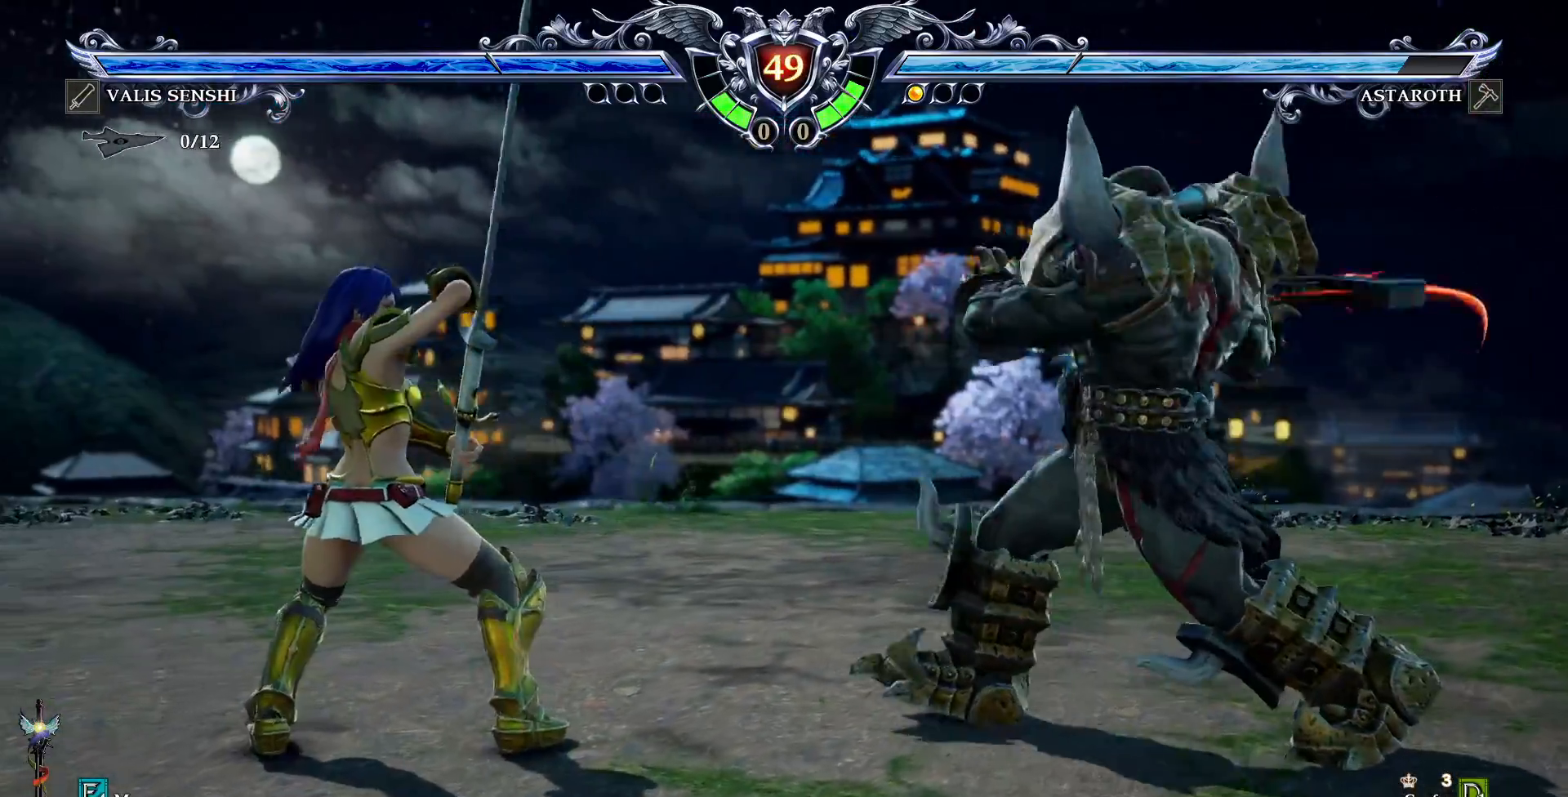
{"dt_ms": 500, "buttons": [], "events": []}
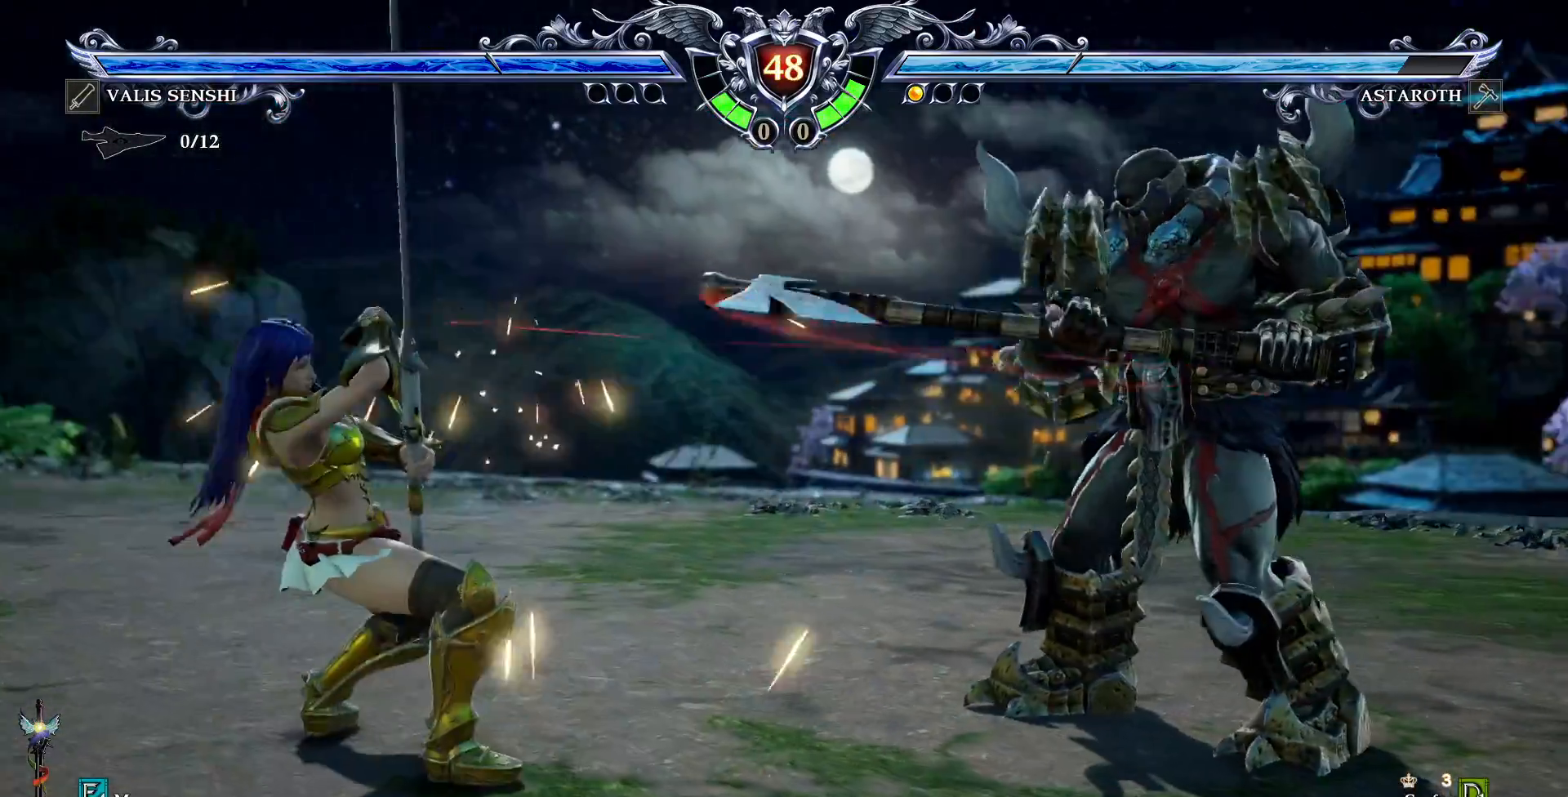
{"dt_ms": 500, "buttons": ["CROSS"], "events": [[183, "CROSS", "down"]]}
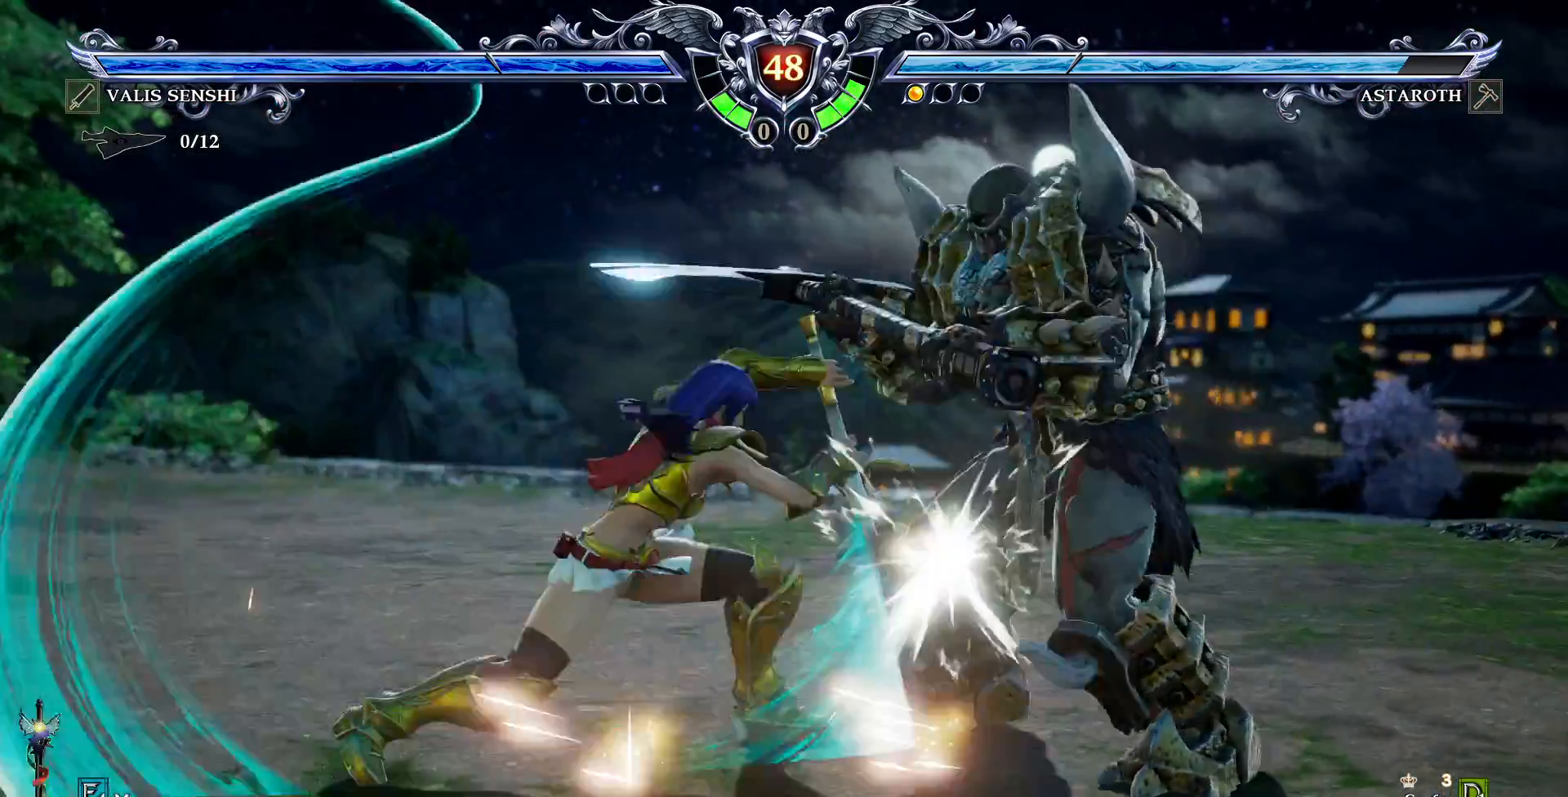
{"dt_ms": 500, "buttons": ["CROSS"], "events": []}
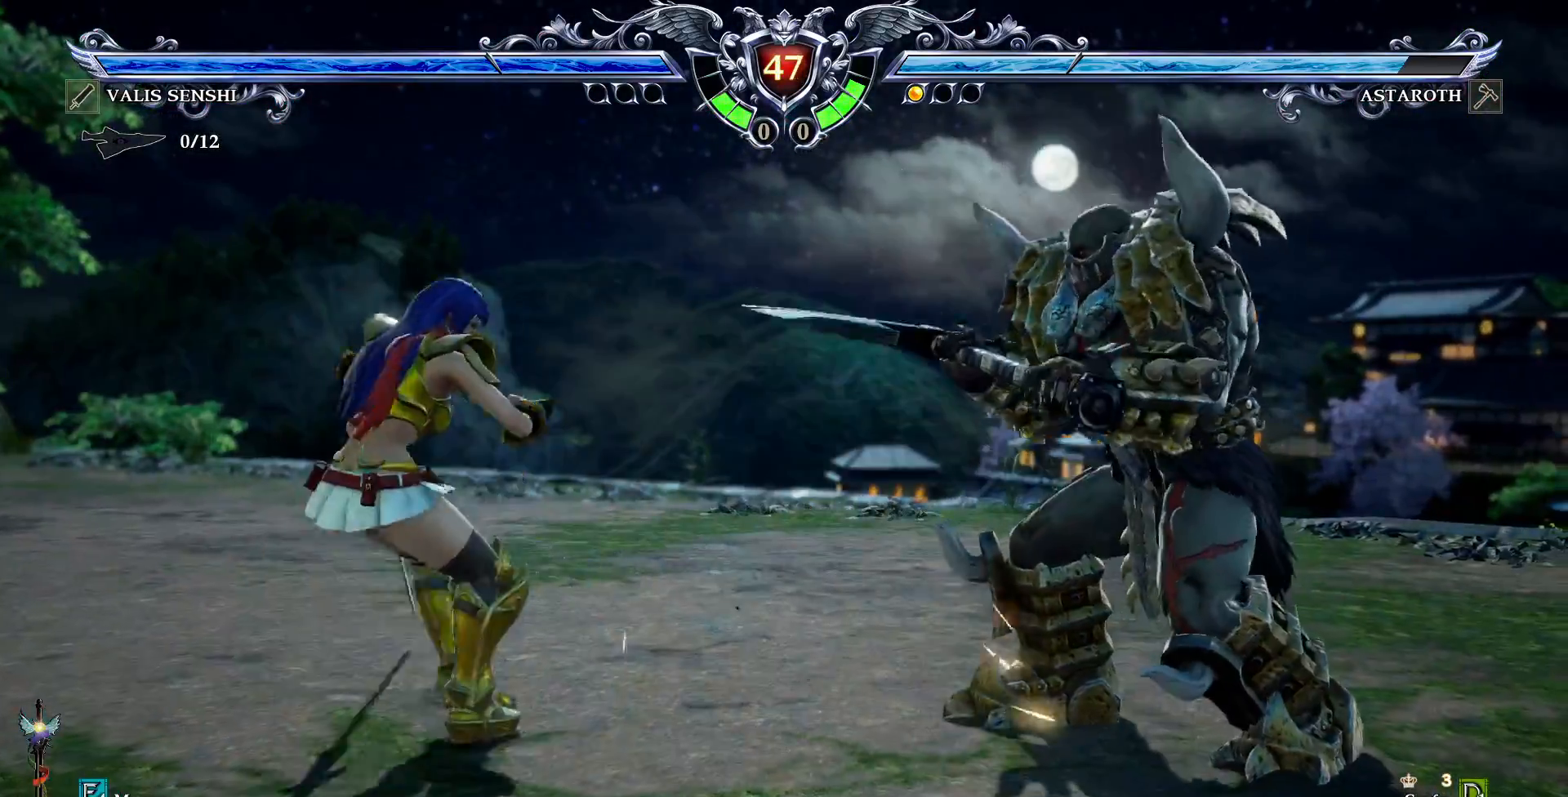
{"dt_ms": 500, "buttons": ["SQUARE"], "events": [[17, "CROSS", "up"], [100, "DPAD_RIGHT", "down"], [117, "SQUARE", "down"], [283, "SQUARE", "up"], [350, "DPAD_RIGHT", "up"], [367, "SQUARE", "down"]]}
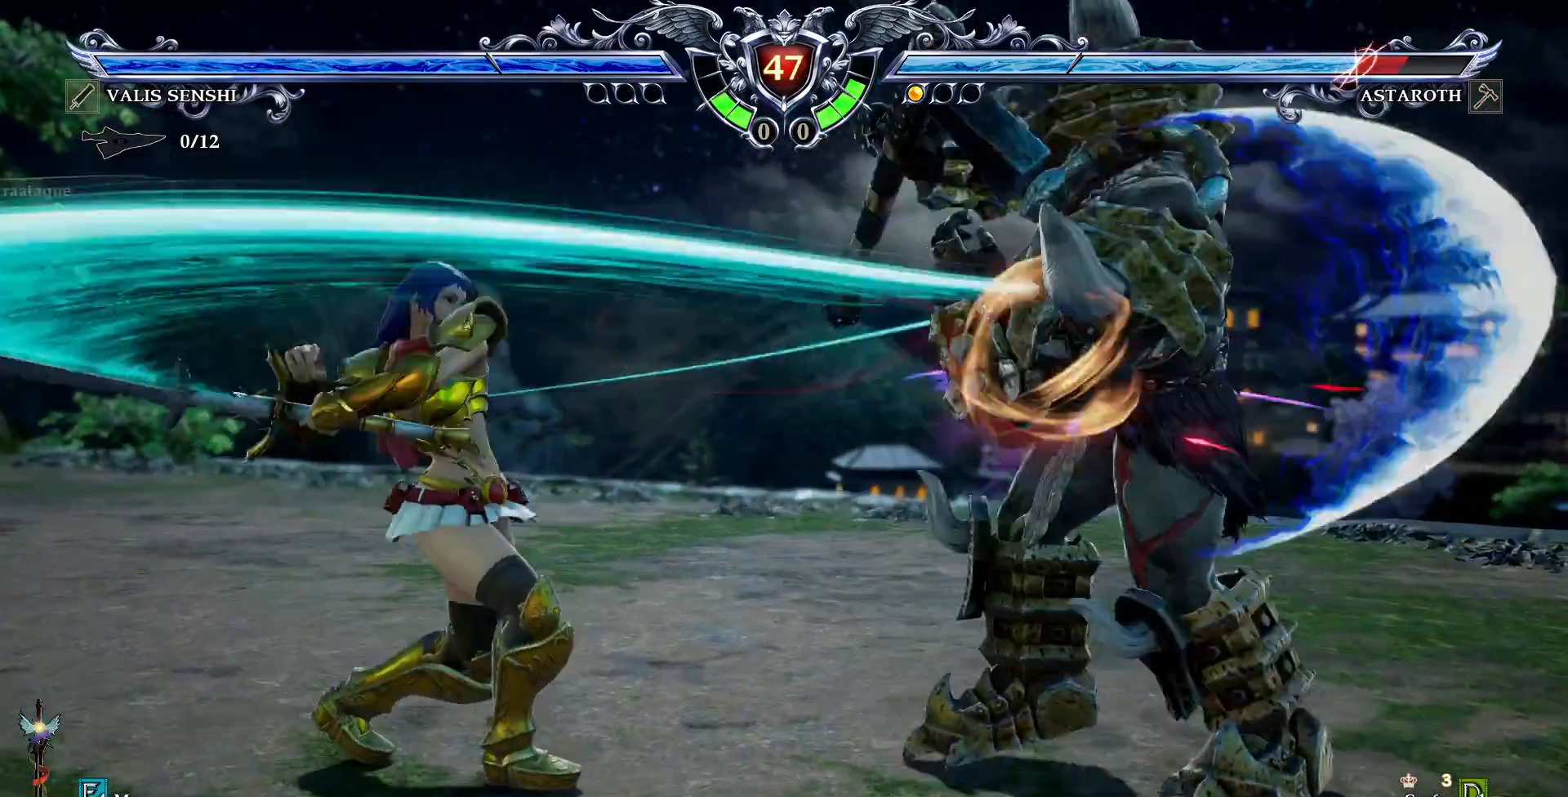
{"dt_ms": 500, "buttons": ["CROSS"], "events": [[317, "SQUARE", "up"], [350, "CROSS", "down"]]}
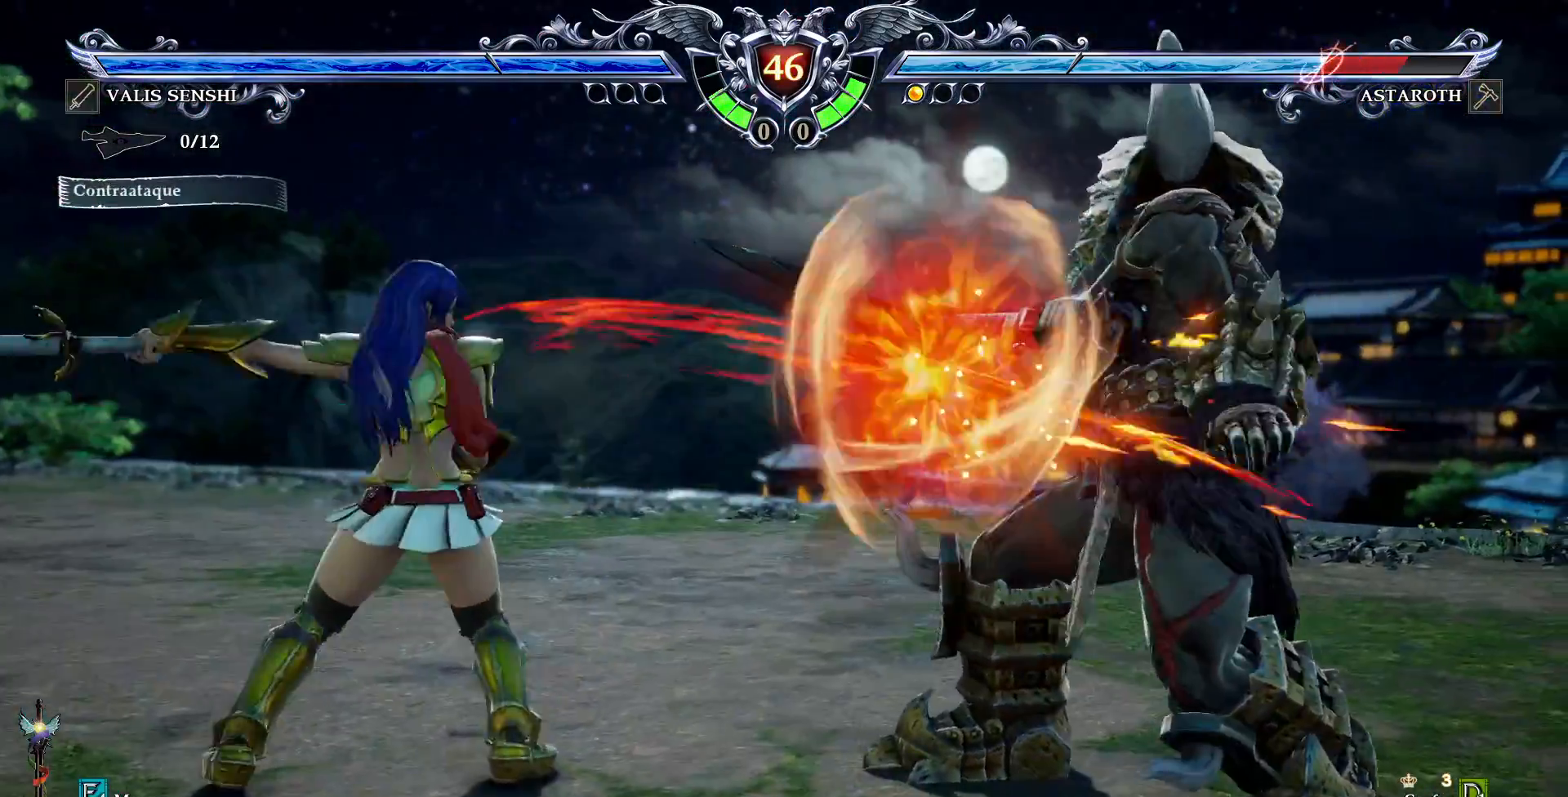
{"dt_ms": 500, "buttons": ["CROSS", "DPAD_DOWN"], "events": [[267, "DPAD_DOWN", "down"]]}
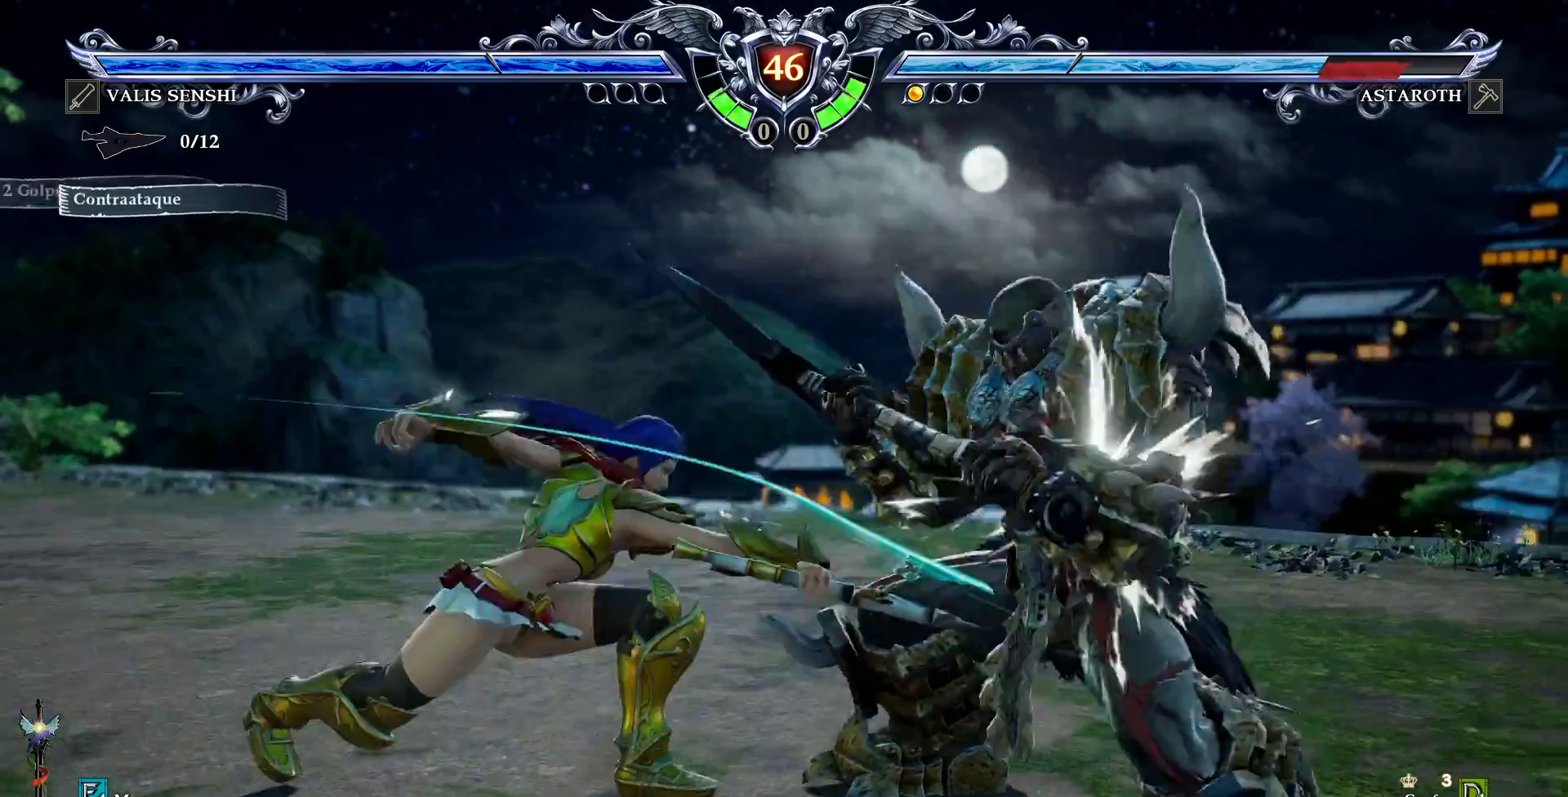
{"dt_ms": 500, "buttons": [], "events": [[33, "CROSS", "up"], [67, "DPAD_DOWN", "up"], [200, "DPAD_RIGHT", "down"], [233, "SQUARE", "down"], [417, "SQUARE", "up"], [467, "DPAD_RIGHT", "up"]]}
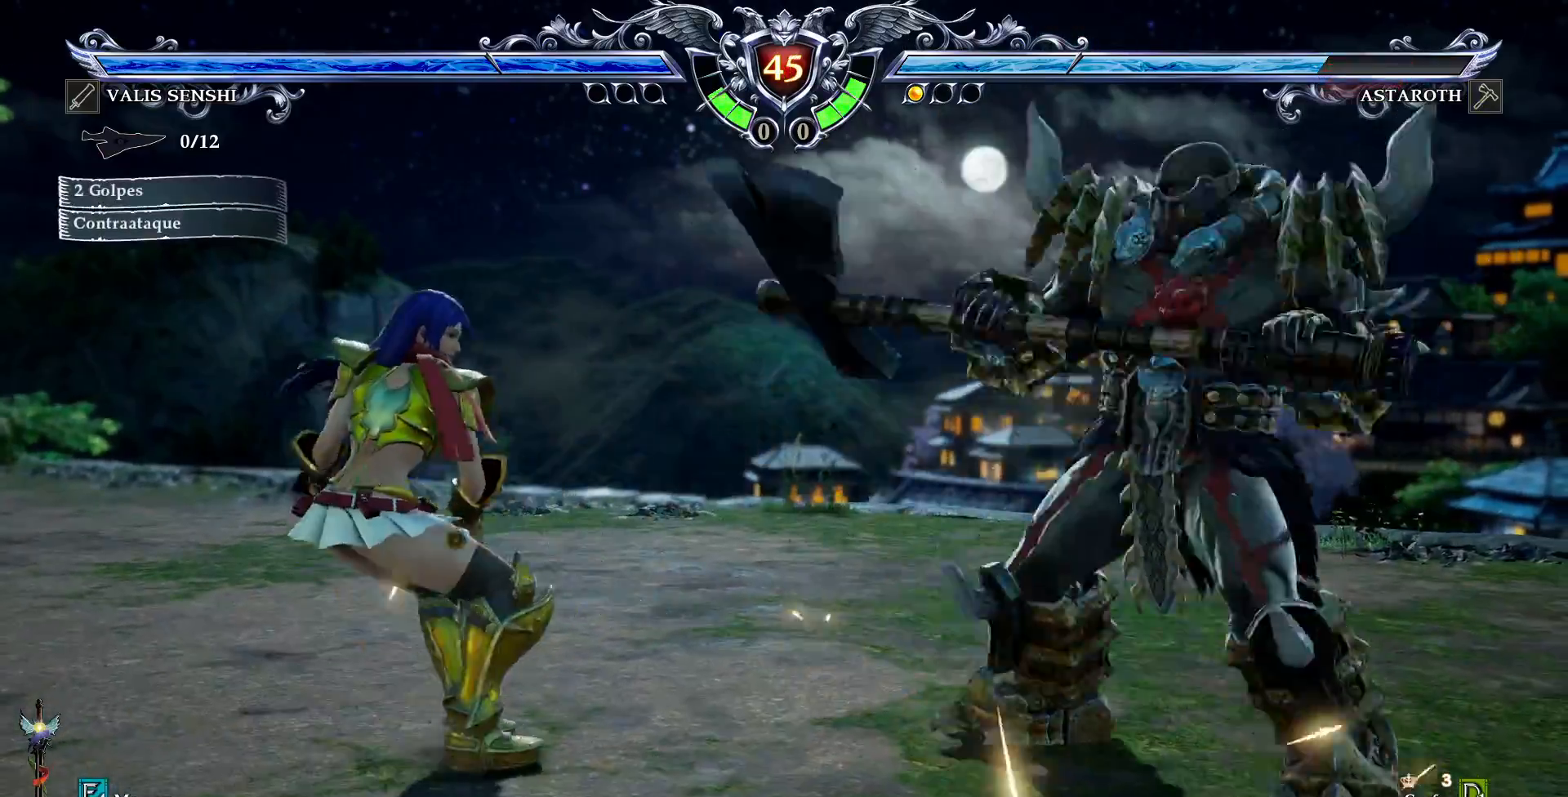
{"dt_ms": 500, "buttons": ["SQUARE"], "events": [[17, "SQUARE", "down"]]}
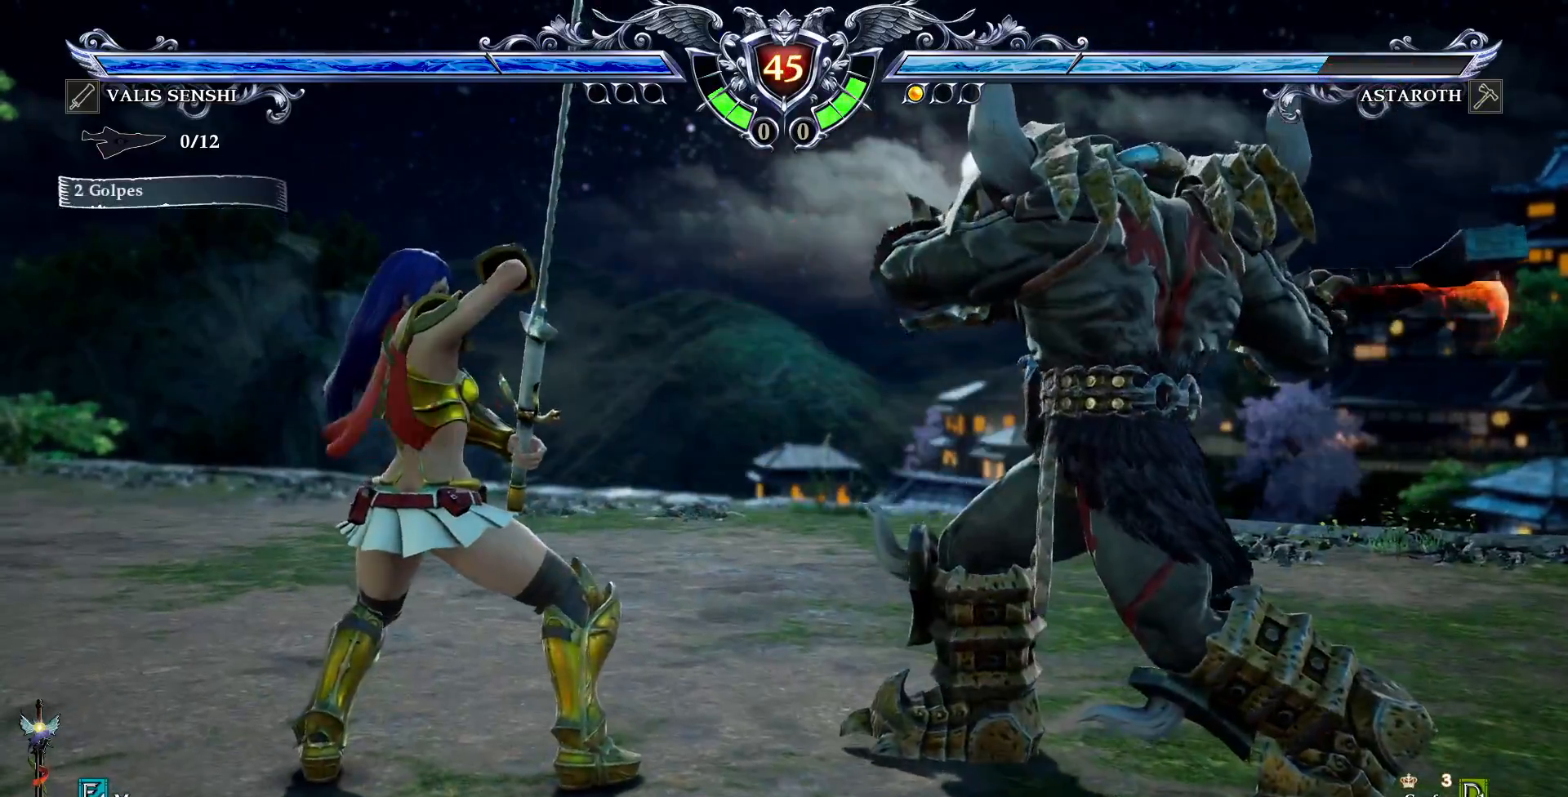
{"dt_ms": 500, "buttons": [], "events": [[400, "SQUARE", "up"]]}
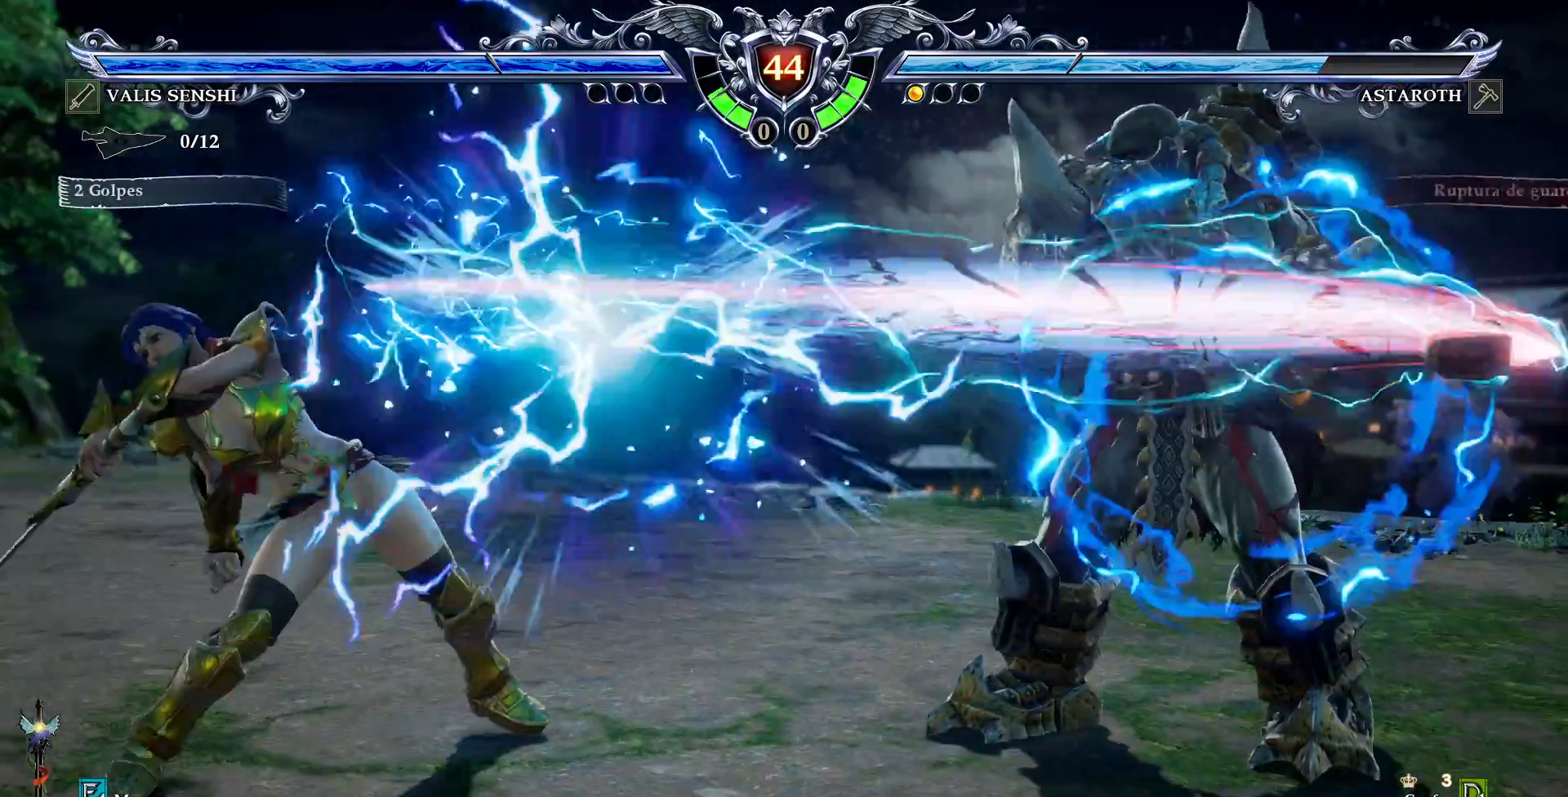
{"dt_ms": 500, "buttons": [], "events": [[200, "DPAD_LEFT", "down"], [233, "TRIANGLE", "down"], [333, "TRIANGLE", "up"], [417, "DPAD_LEFT", "up"]]}
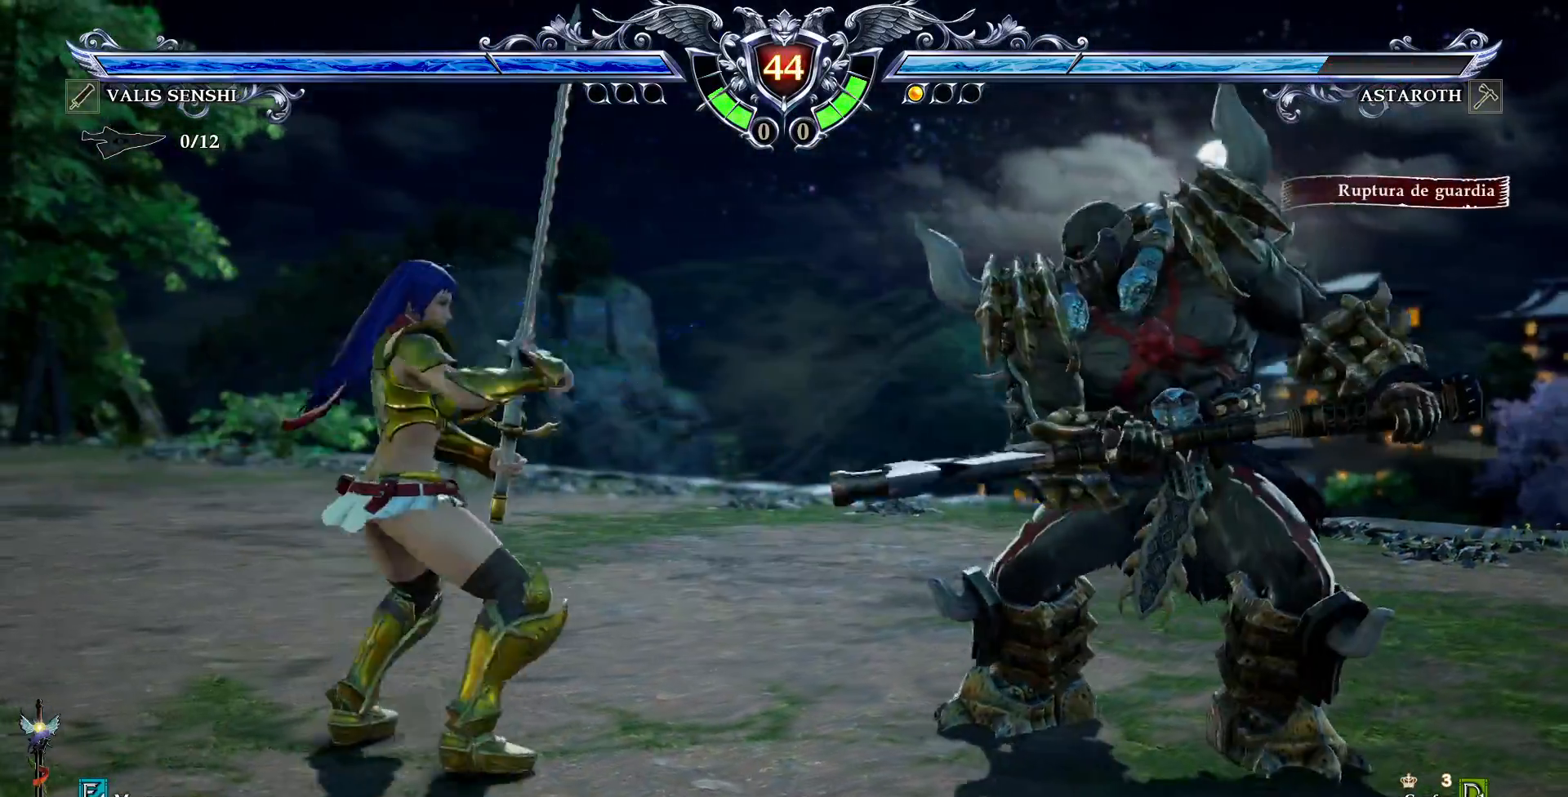
{"dt_ms": 500, "buttons": [], "events": [[17, "CROSS", "down"], [133, "CROSS", "up"]]}
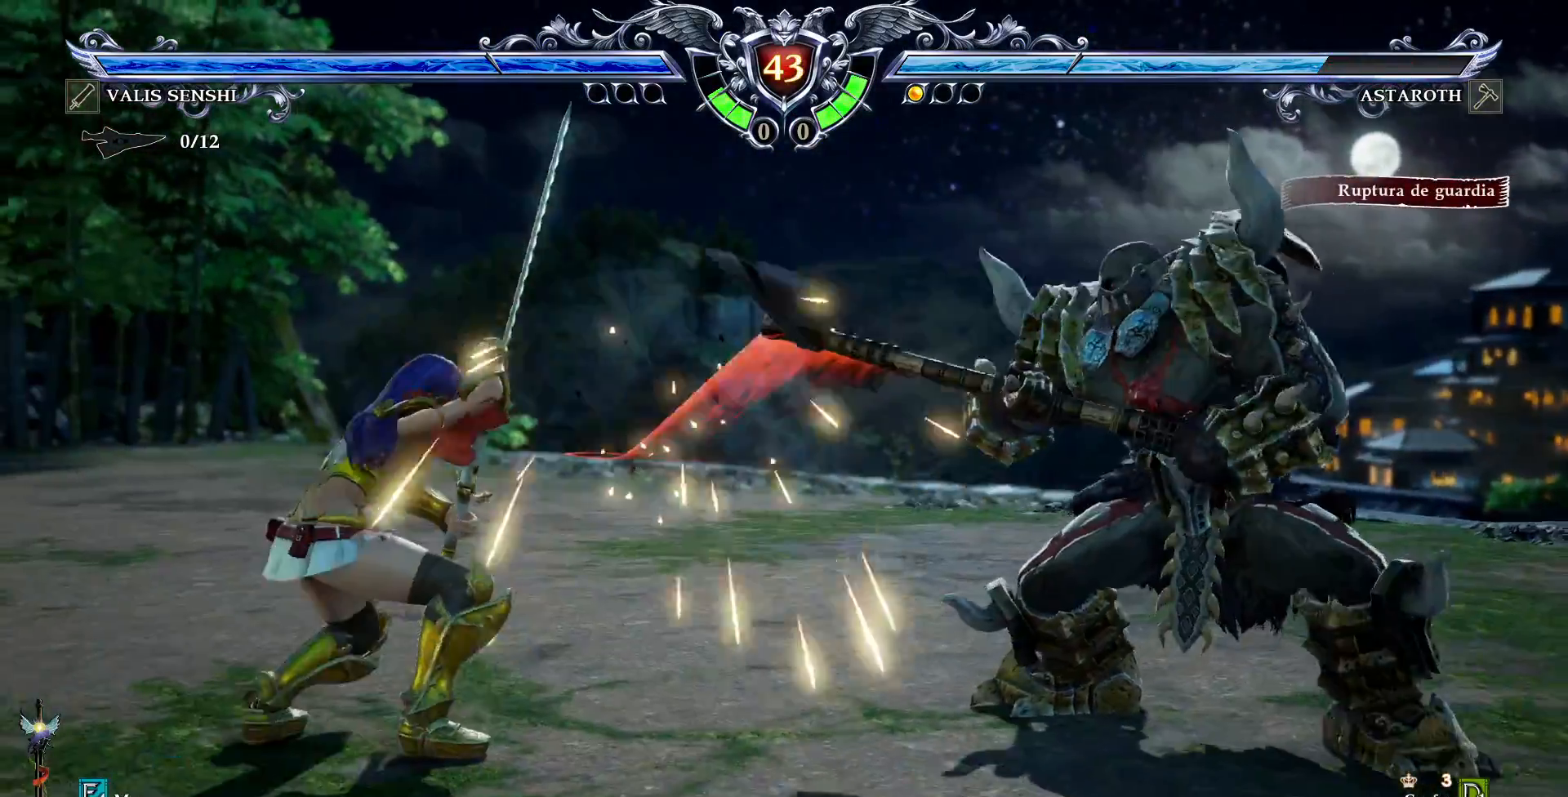
{"dt_ms": 1000, "buttons": []}
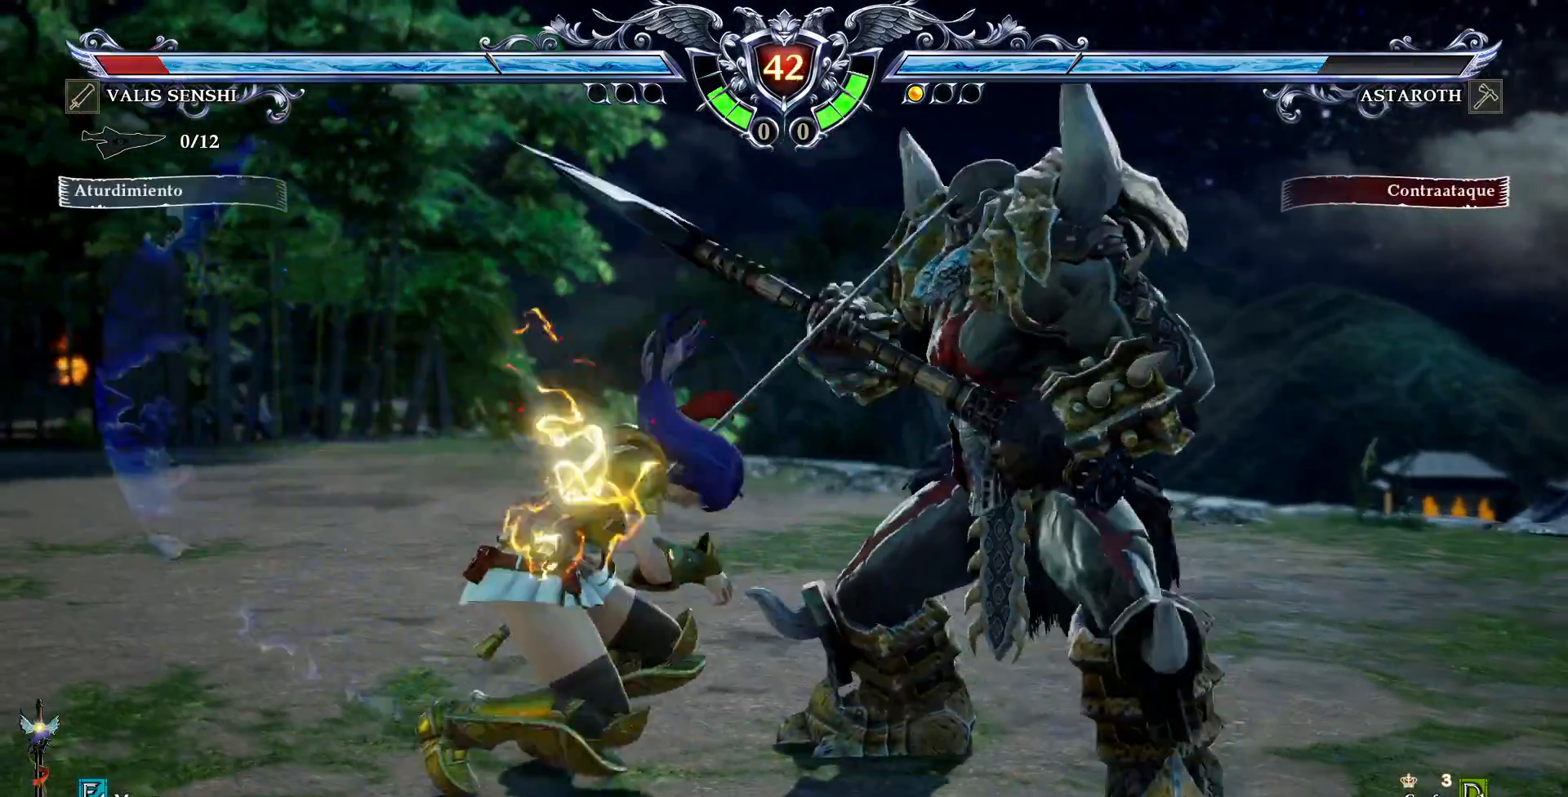
{"dt_ms": 500, "buttons": ["DPAD_LEFT"], "events": [[50, "DPAD_DOWN", "down"], [50, "R2", "down"], [183, "R2", "up"], [217, "DPAD_DOWN", "up"], [467, "DPAD_LEFT", "down"]]}
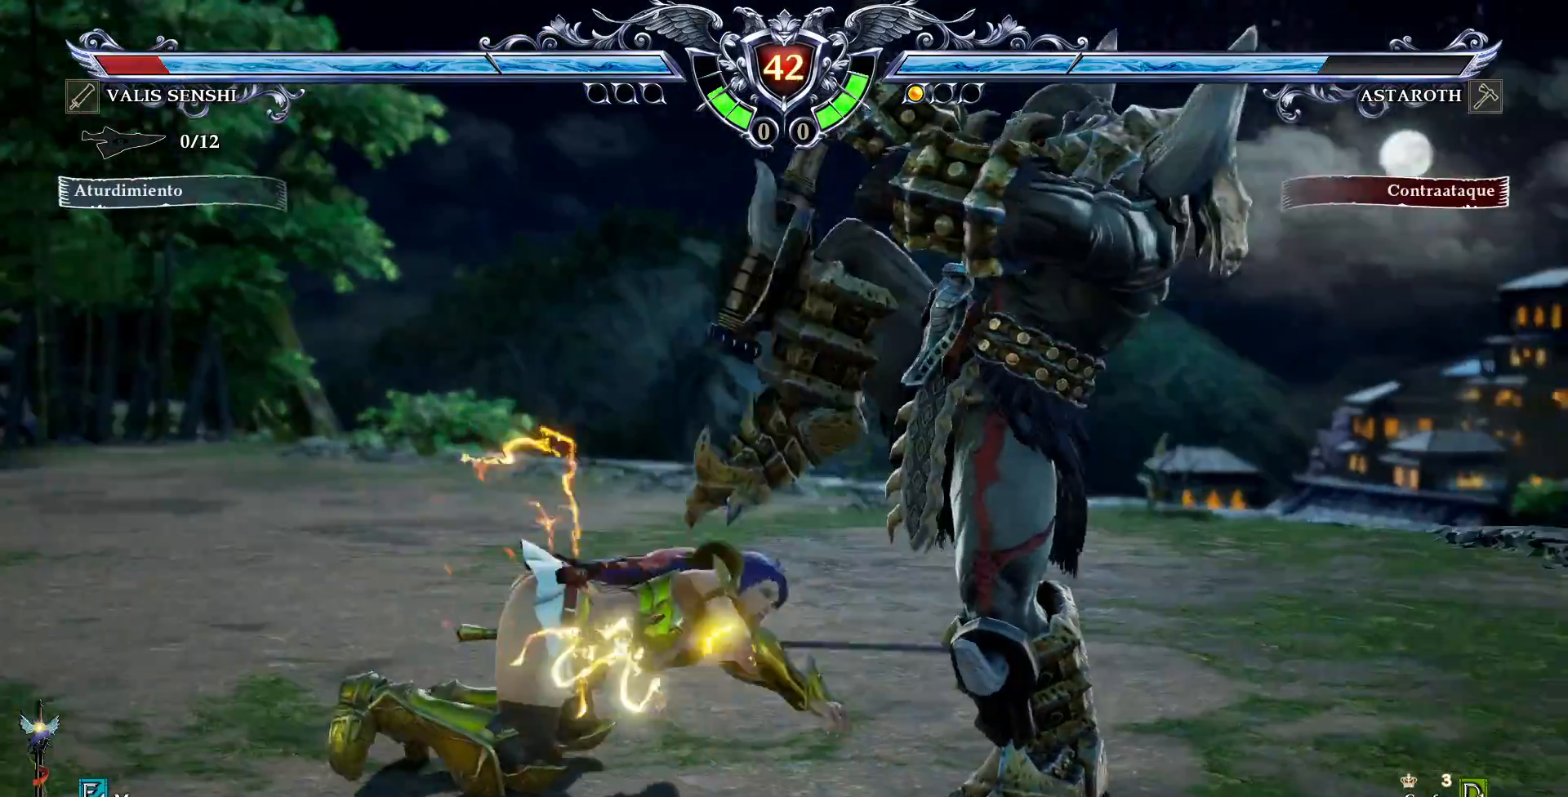
{"dt_ms": 500, "buttons": ["DPAD_LEFT"], "events": [[17, "CROSS", "down"], [17, "SQUARE", "down"], [167, "CROSS", "up"], [167, "SQUARE", "up"], [217, "CROSS", "down"], [217, "SQUARE", "down"], [383, "CROSS", "up"], [383, "SQUARE", "up"]]}
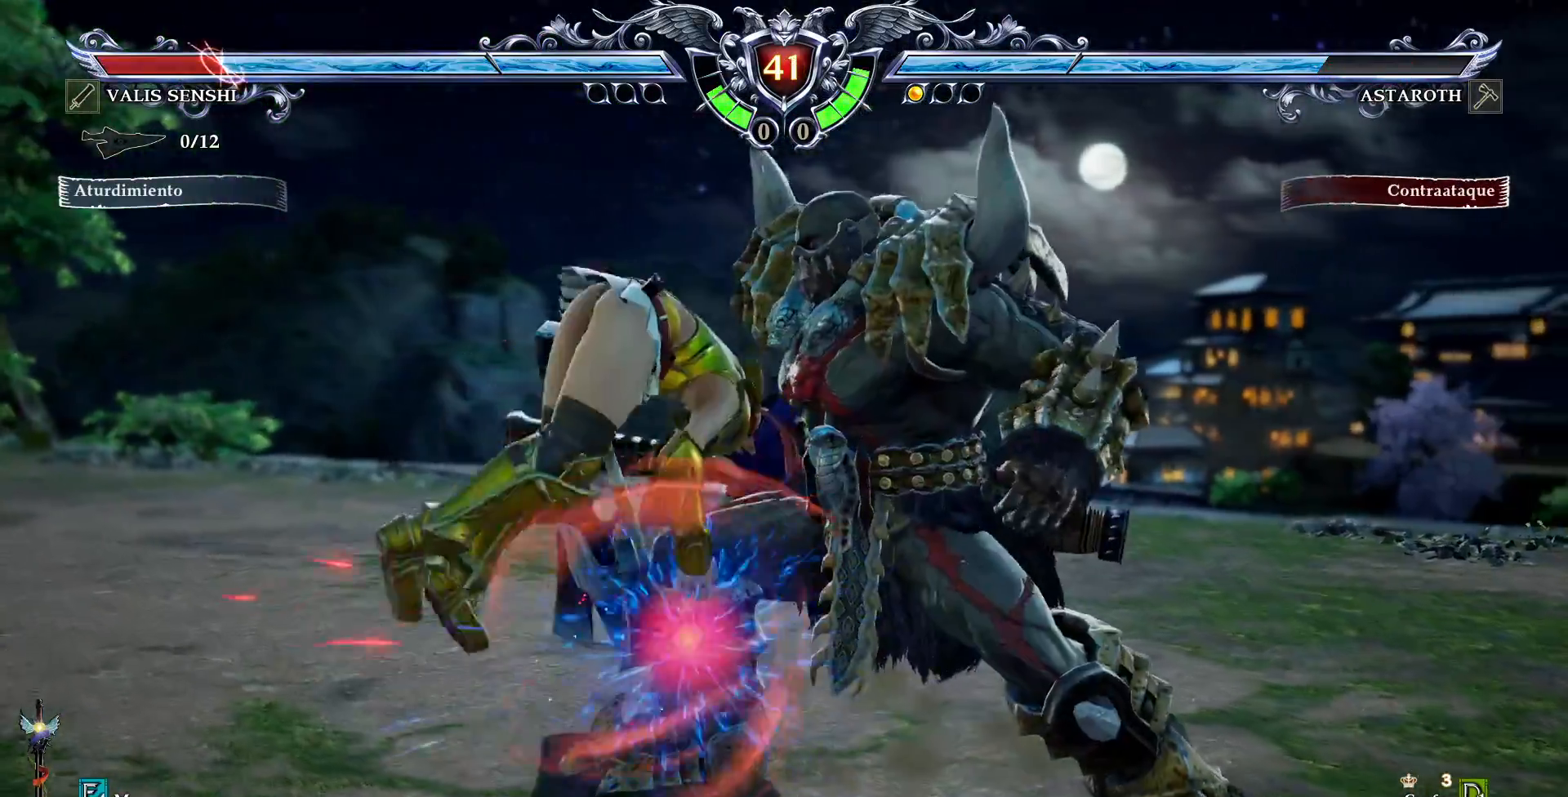
{"dt_ms": 500, "buttons": [], "events": [[50, "CROSS", "down"], [83, "SQUARE", "down"], [233, "CROSS", "up"], [233, "SQUARE", "up"], [300, "DPAD_LEFT", "up"]]}
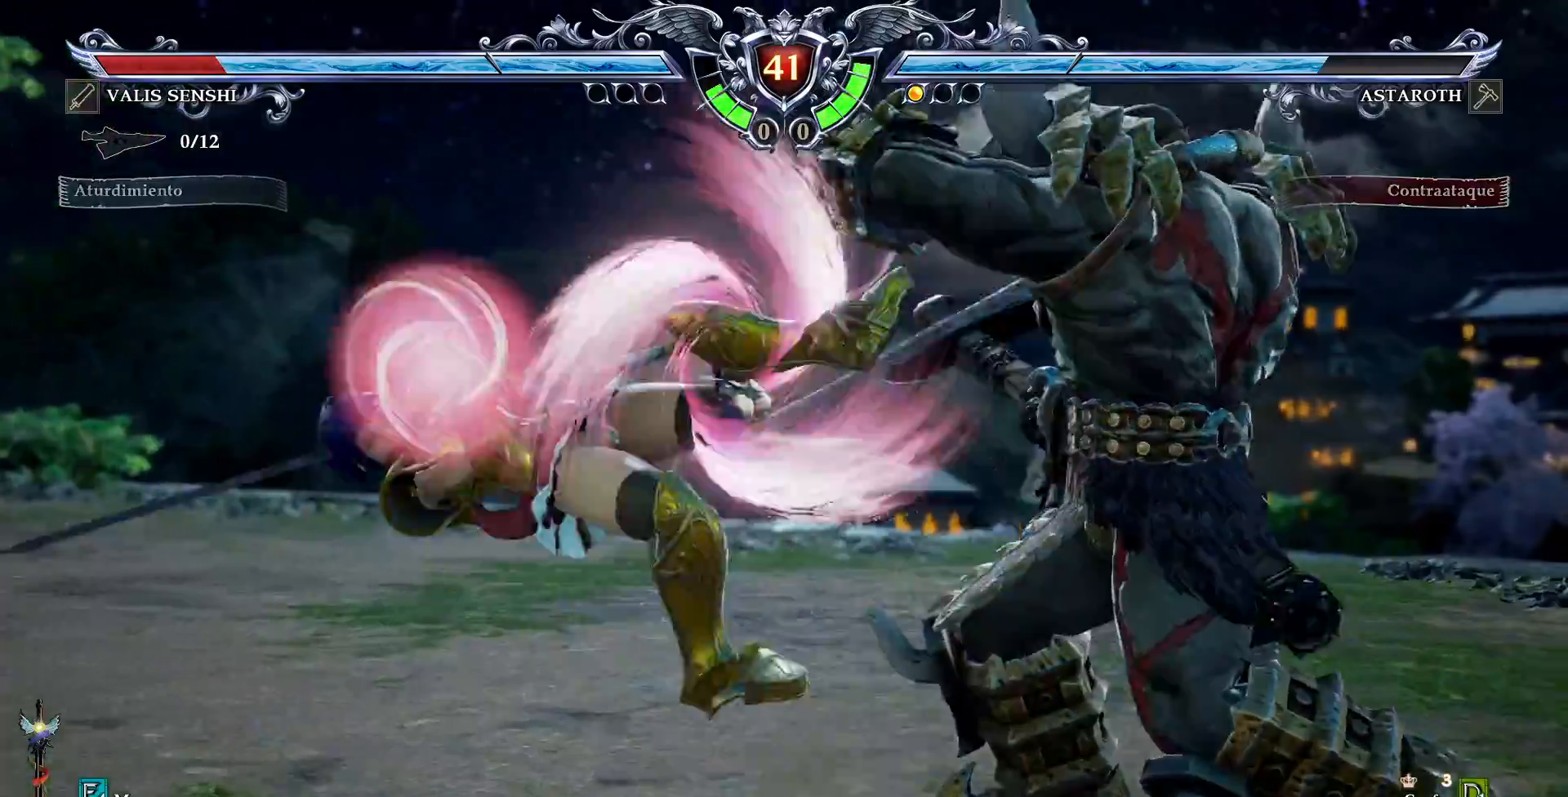
{"dt_ms": 500, "buttons": []}
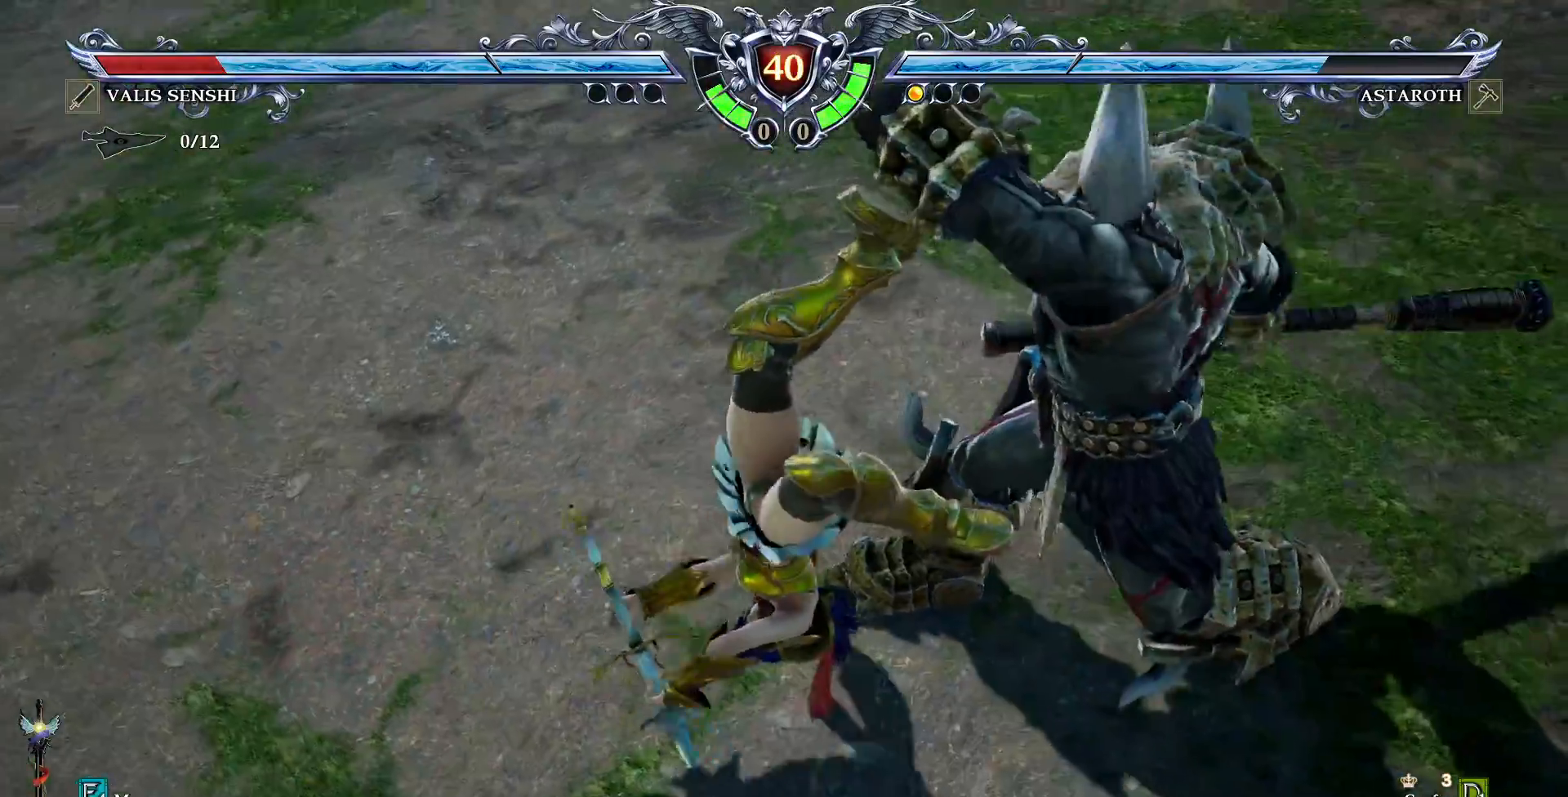
{"dt_ms": 1000, "buttons": ["CROSS", "DPAD_LEFT"]}
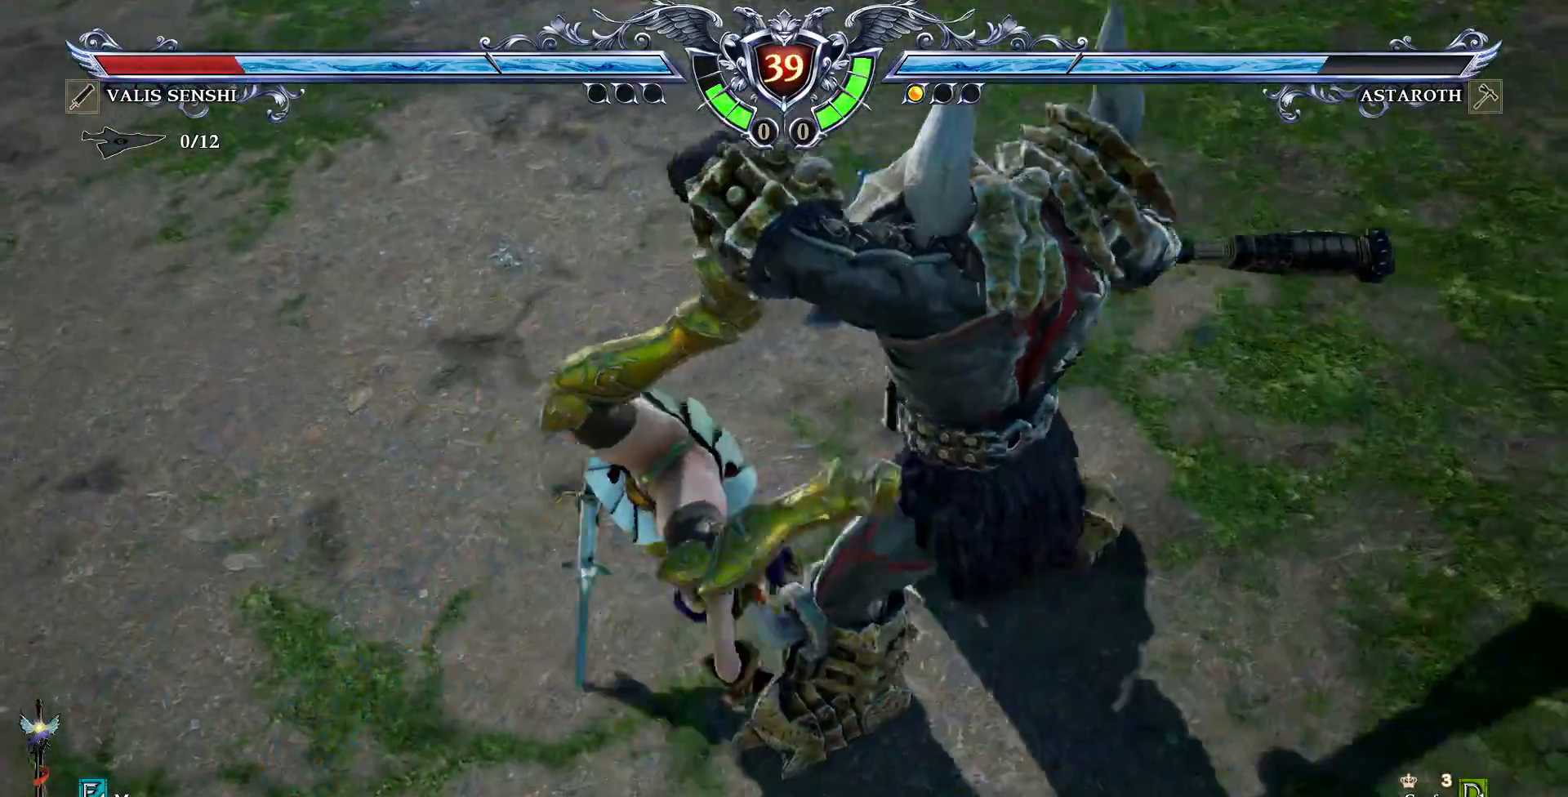
{"dt_ms": 500, "buttons": [], "events": [[150, "DPAD_LEFT", "up"], [167, "CROSS", "up"]]}
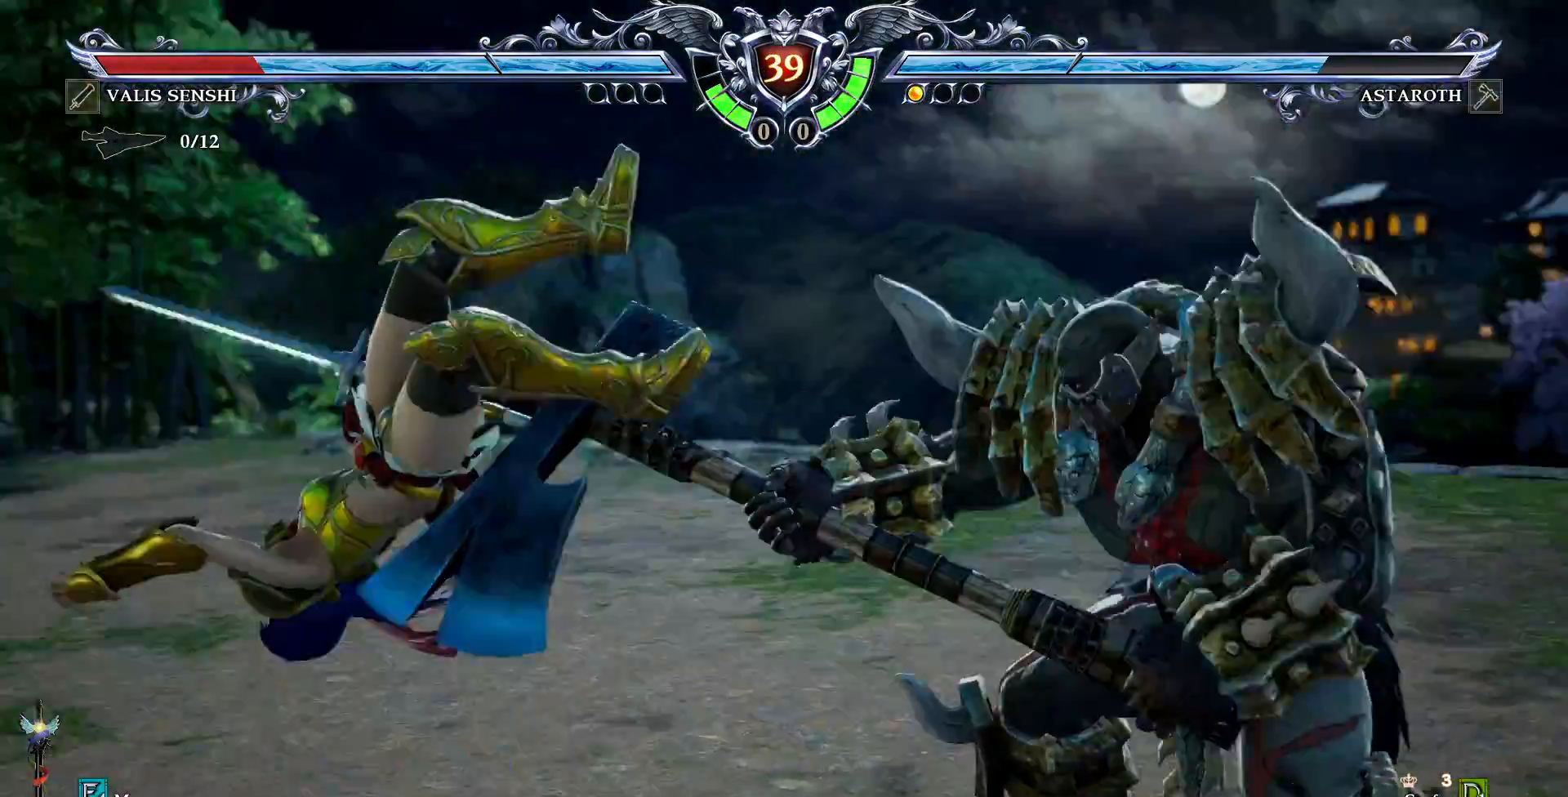
{"dt_ms": 1000, "buttons": []}
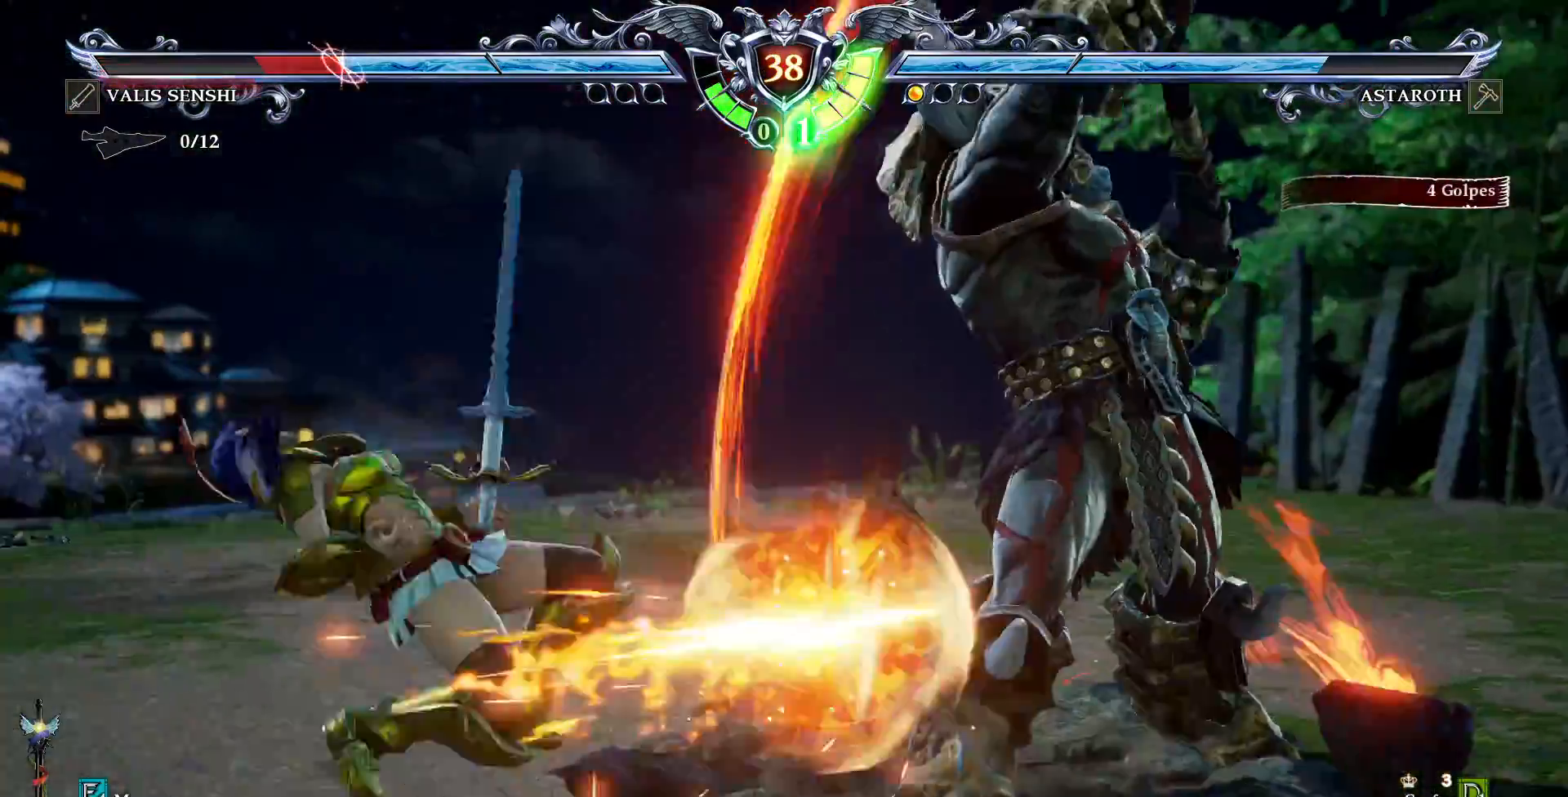
{"dt_ms": 1000, "buttons": []}